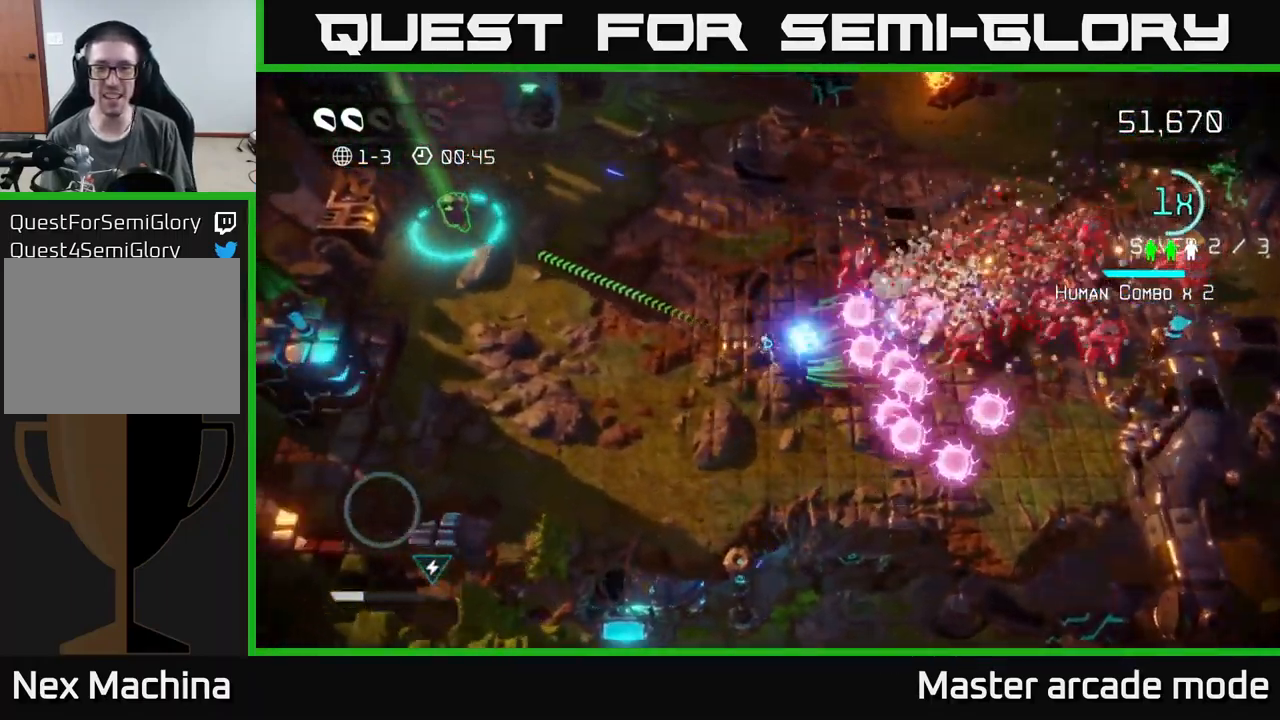
Gameplay with a controller (Xbox layout); each line is a JSON object with the inputs held at the frame after it. "events" lists button and stick changes between this image and that frame as [ms after this image, input, new state], when the widget could be followed in between. Not read: L3.
{"buttons": [], "left_stick": "up-right", "right_stick": "right", "events": [[284, "left_stick", "up"], [450, "left_stick", "up-right"]]}
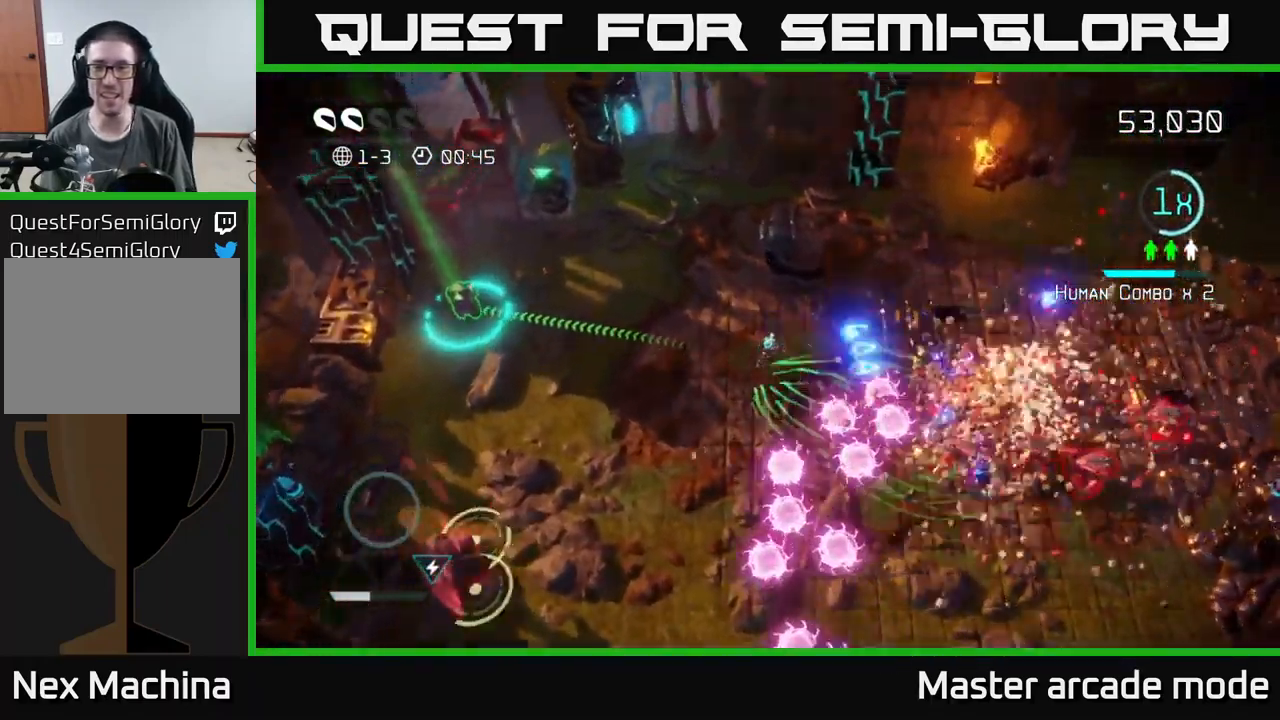
{"buttons": [], "left_stick": "up-right", "right_stick": "right", "events": [[84, "right_stick", "down-right"], [401, "right_stick", "right"]]}
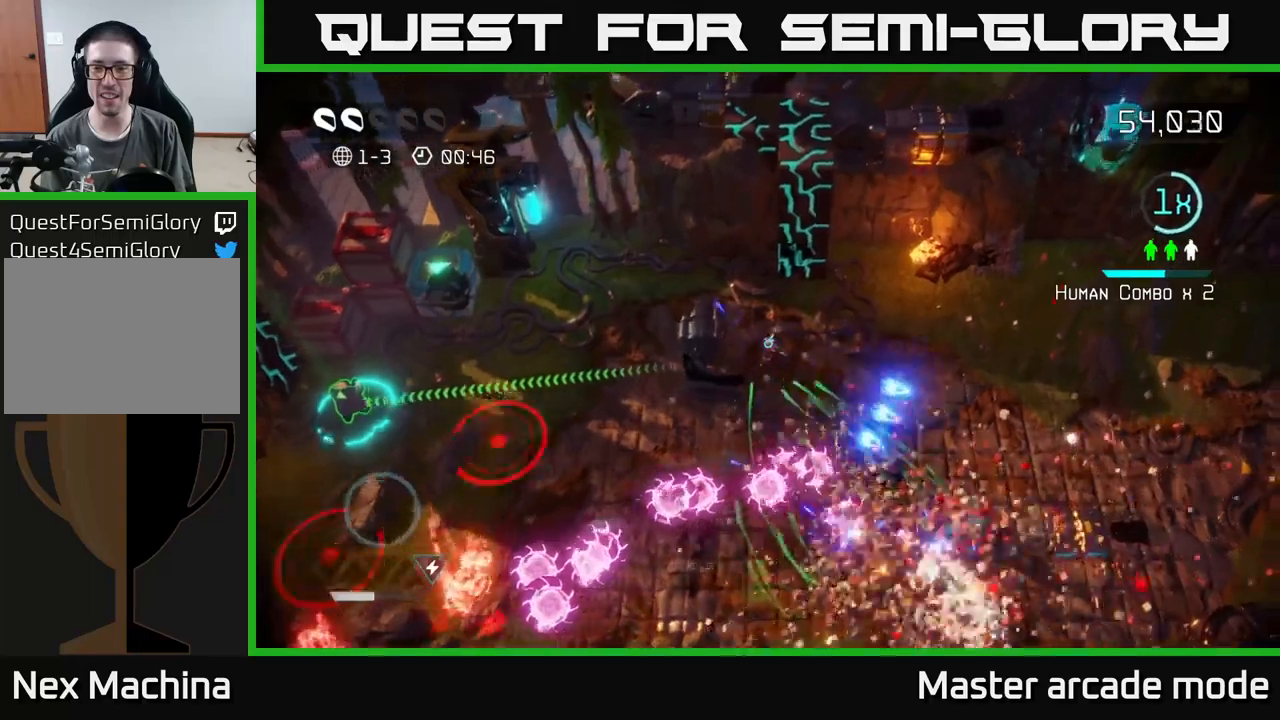
{"buttons": [], "left_stick": "right", "right_stick": "up-right", "events": [[83, "right_stick", "up-right"], [217, "left_stick", "right"]]}
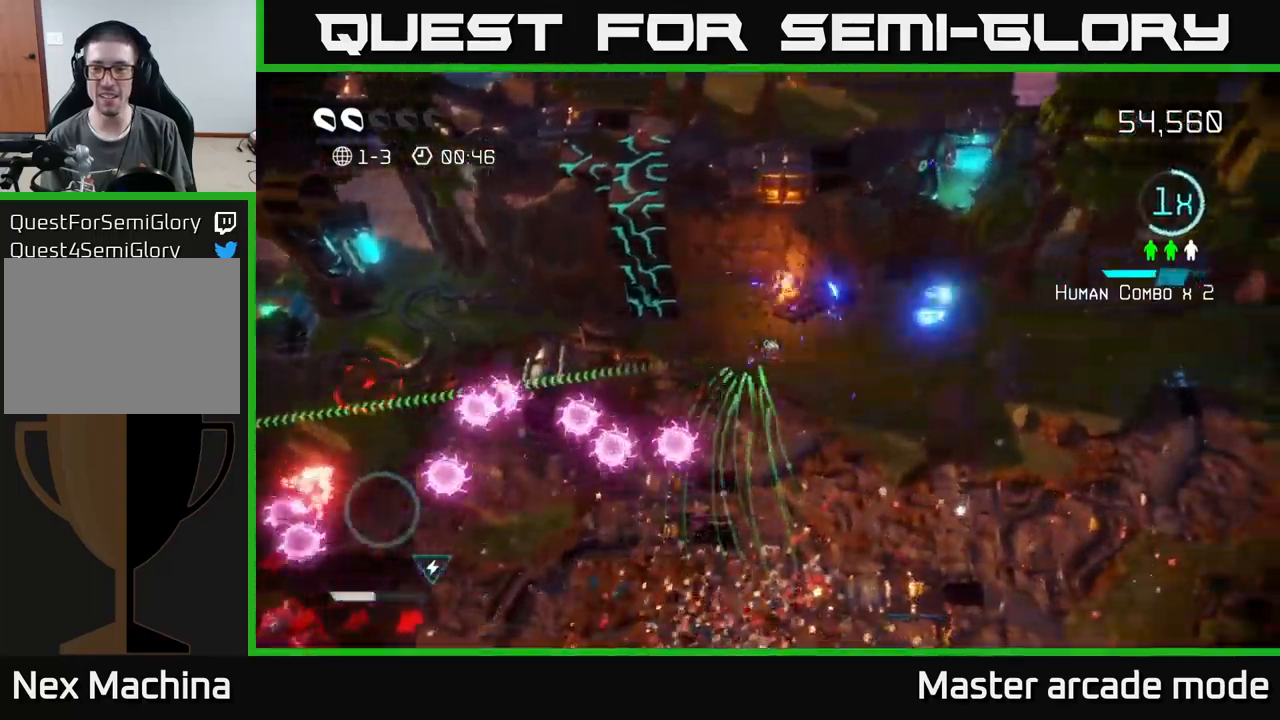
{"buttons": [], "left_stick": "right", "right_stick": "up-right", "events": []}
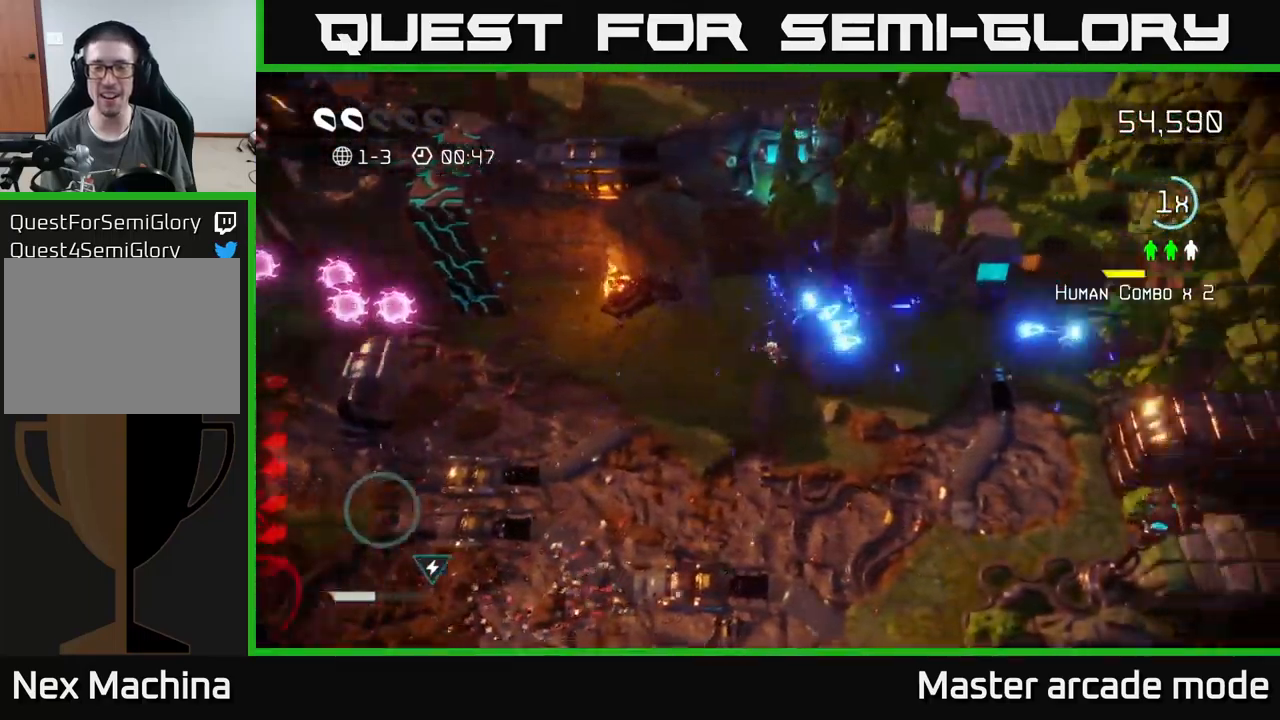
{"buttons": [], "left_stick": "right", "right_stick": "up-right", "events": []}
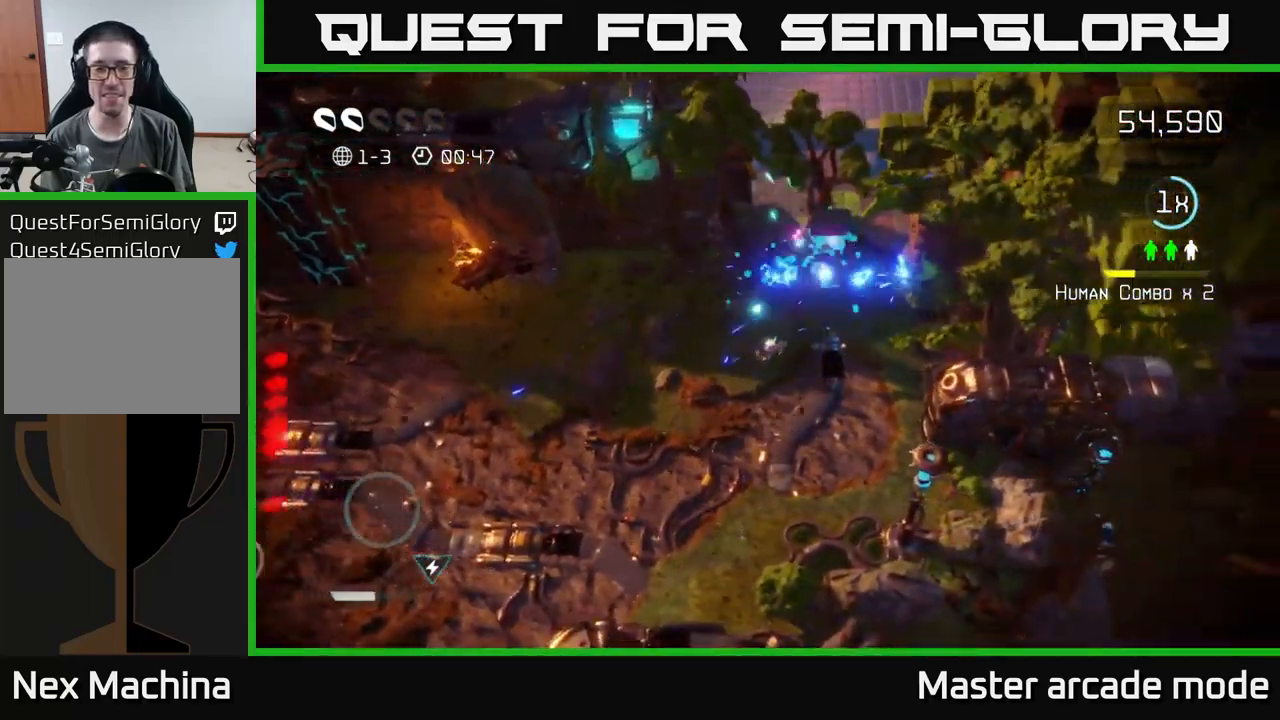
{"buttons": [], "left_stick": "down-left", "right_stick": "up-right", "events": [[117, "left_stick", "up"], [233, "left_stick", "down-left"]]}
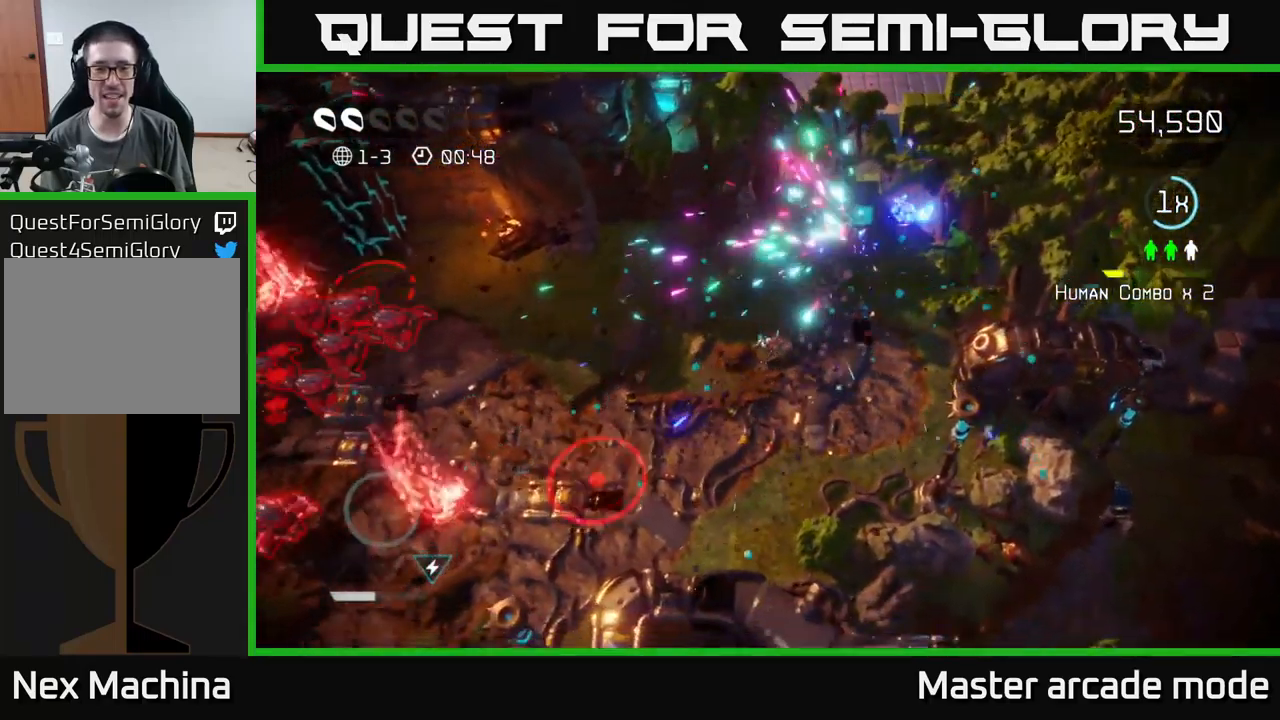
{"buttons": [], "left_stick": "down", "right_stick": "left", "events": [[250, "left_stick", "down"], [383, "right_stick", "left"]]}
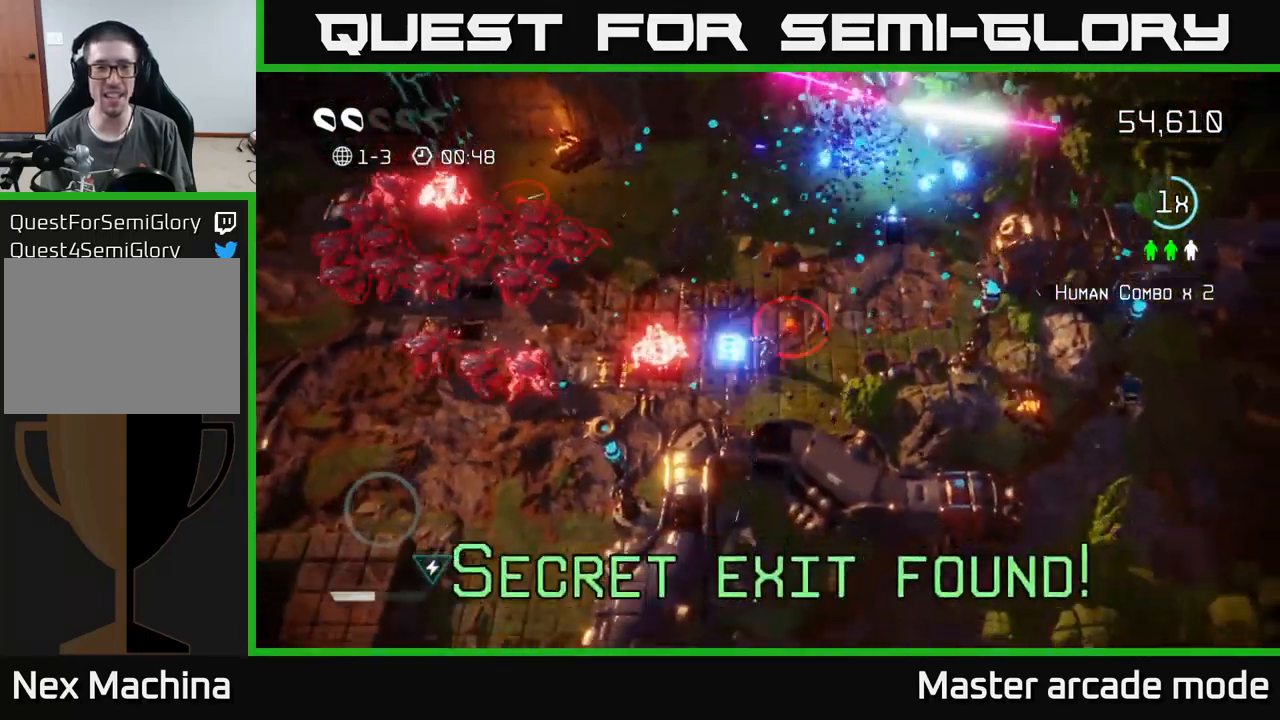
{"buttons": [], "left_stick": "left", "right_stick": "up", "events": [[17, "left_stick", "down-left"], [100, "right_stick", "up-left"], [233, "L2", "down"], [283, "left_stick", "left"], [383, "L2", "up"], [433, "right_stick", "up"]]}
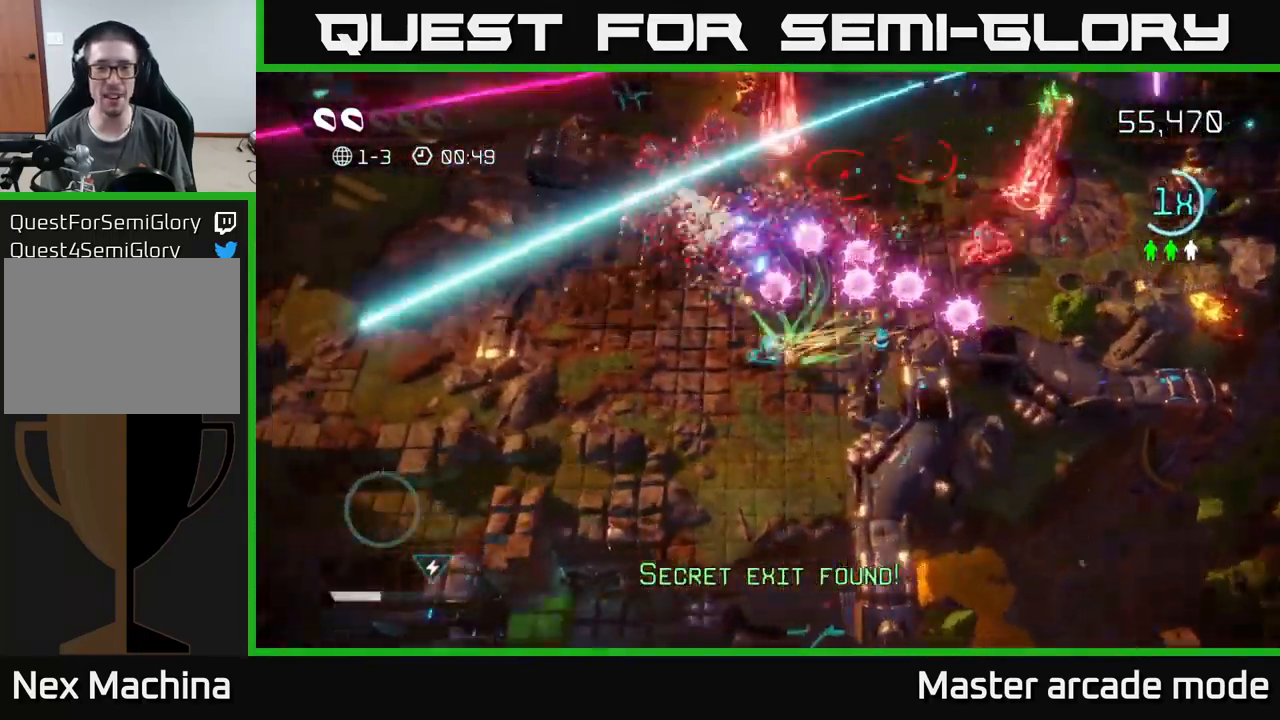
{"buttons": [], "left_stick": "left", "right_stick": "up-right", "events": [[117, "right_stick", "up-right"]]}
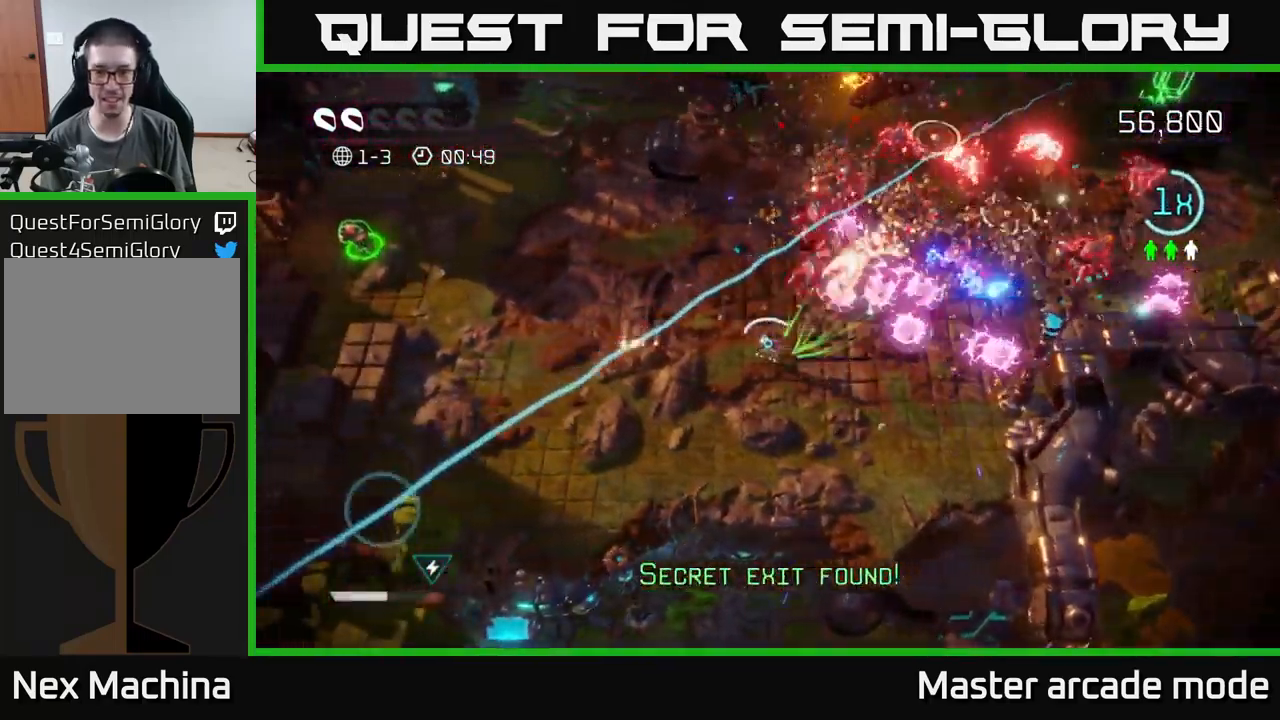
{"buttons": [], "left_stick": "up-left", "right_stick": "right", "events": [[167, "right_stick", "right"], [233, "left_stick", "up-left"]]}
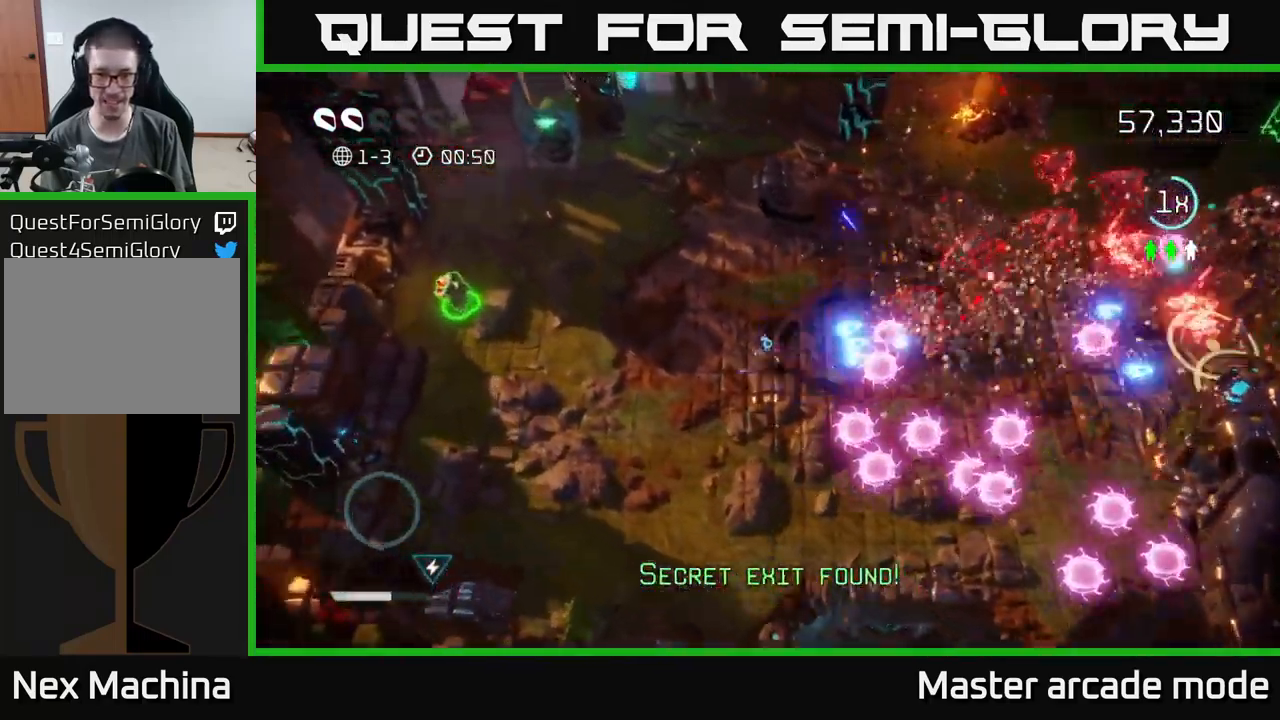
{"buttons": [], "left_stick": "left", "right_stick": "up", "events": [[267, "left_stick", "left"], [500, "right_stick", "up"]]}
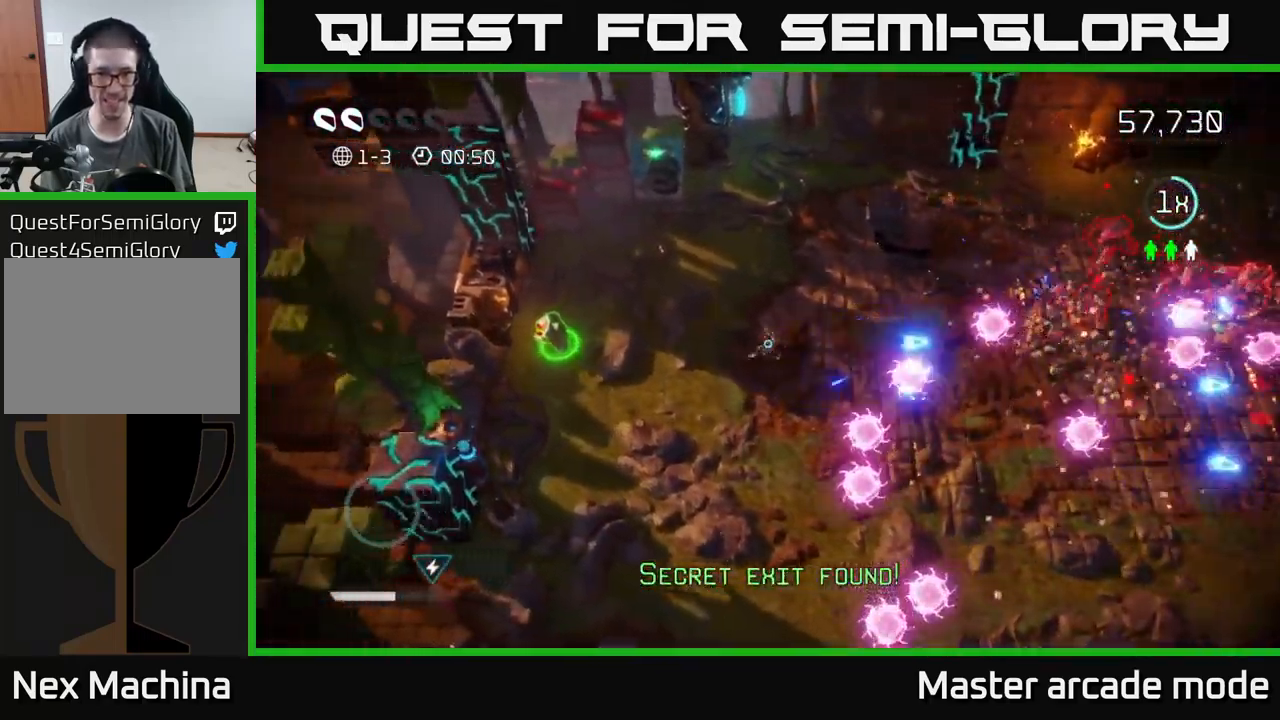
{"buttons": [], "left_stick": "left", "right_stick": "up", "events": [[17, "right_stick", "up-left"], [499, "right_stick", "up"]]}
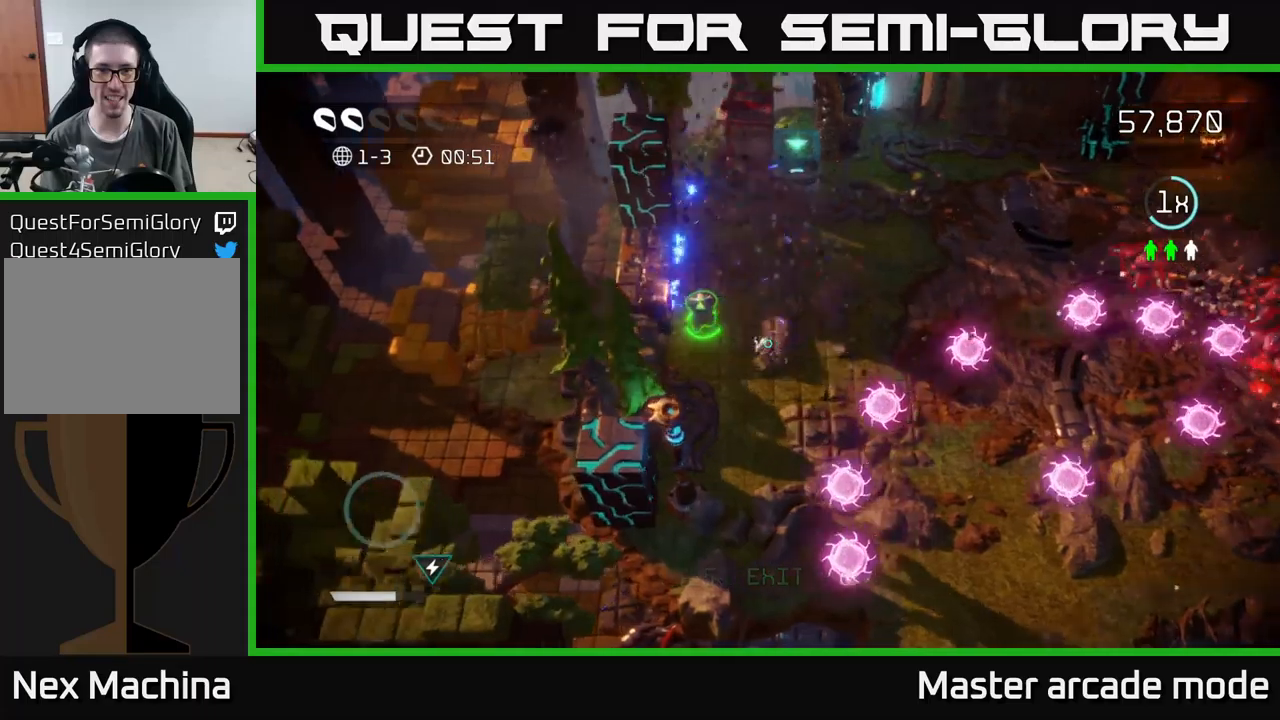
{"buttons": [], "left_stick": "up-right", "right_stick": "up", "events": [[50, "left_stick", "up-left"], [200, "left_stick", "up"], [383, "left_stick", "up-right"]]}
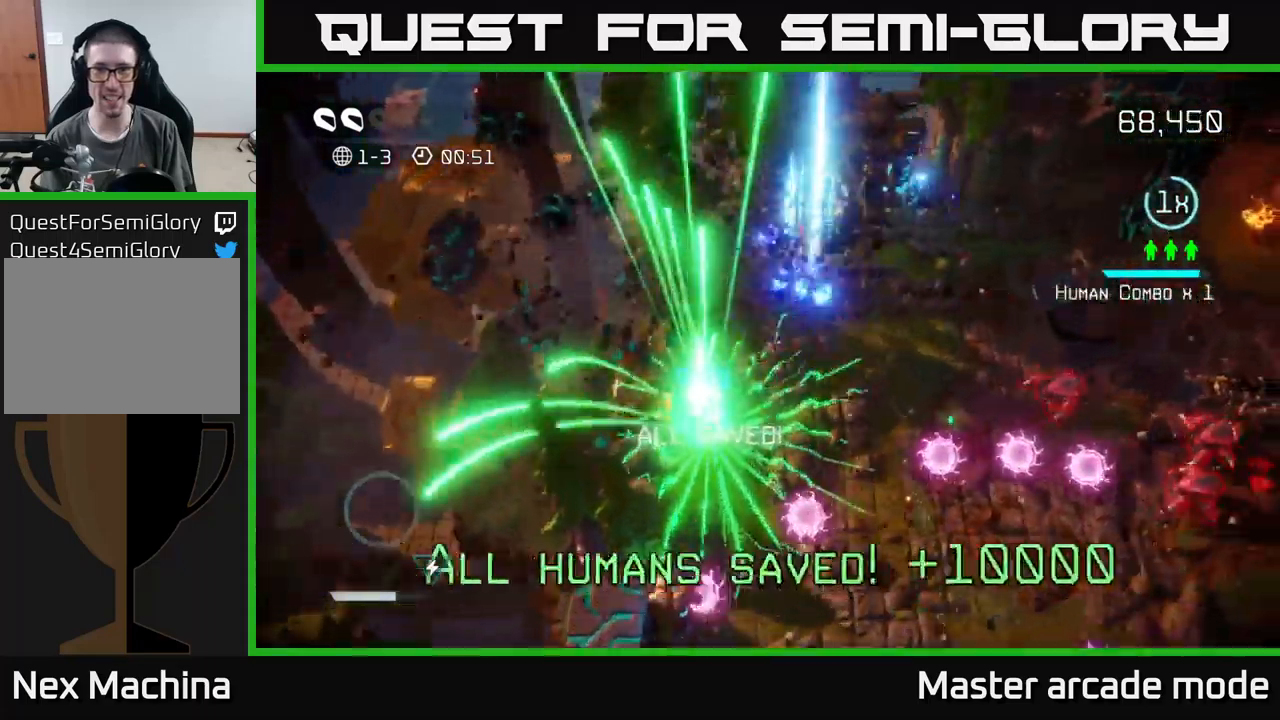
{"buttons": [], "left_stick": "up-right", "right_stick": "down-right", "events": [[67, "left_stick", "right"], [183, "right_stick", "left"], [267, "left_stick", "up-right"], [350, "right_stick", "down"], [467, "right_stick", "down-right"]]}
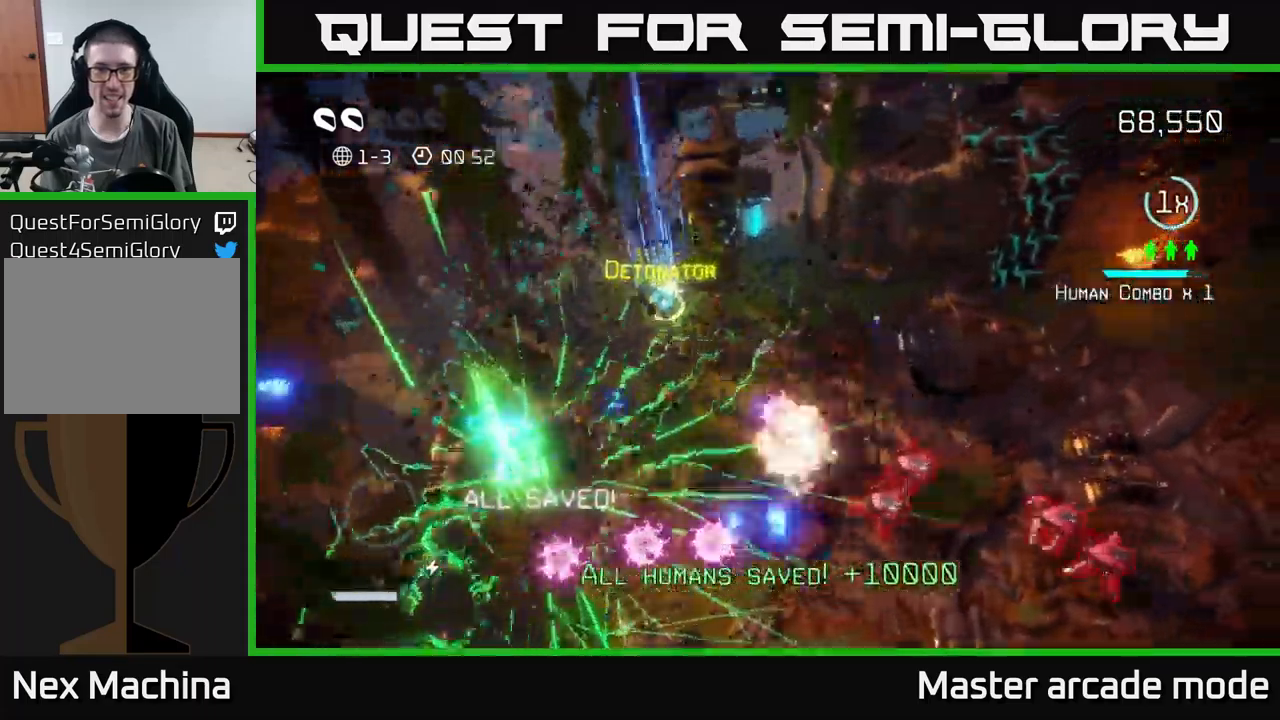
{"buttons": [], "left_stick": "right", "right_stick": "up-right", "events": [[233, "left_stick", "right"], [267, "right_stick", "right"], [400, "right_stick", "up-right"]]}
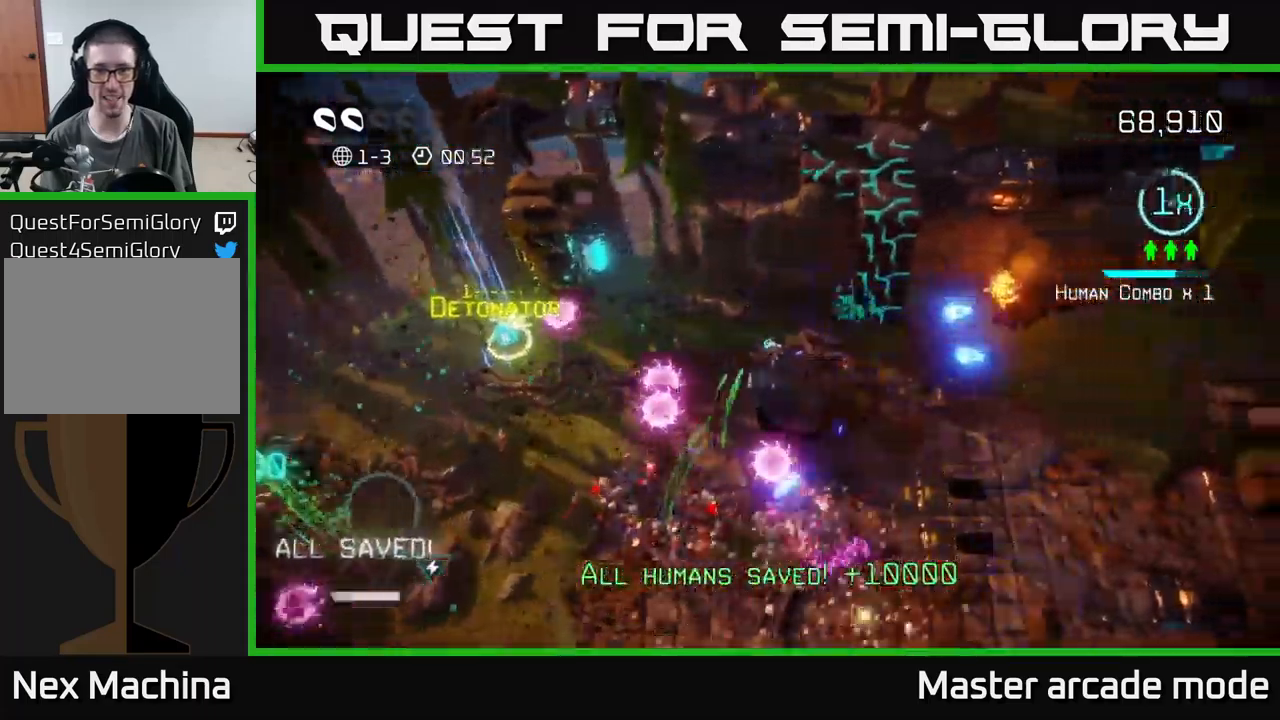
{"buttons": [], "left_stick": "right", "right_stick": "up-right", "events": [[200, "right_stick", "up"], [450, "right_stick", "up-right"]]}
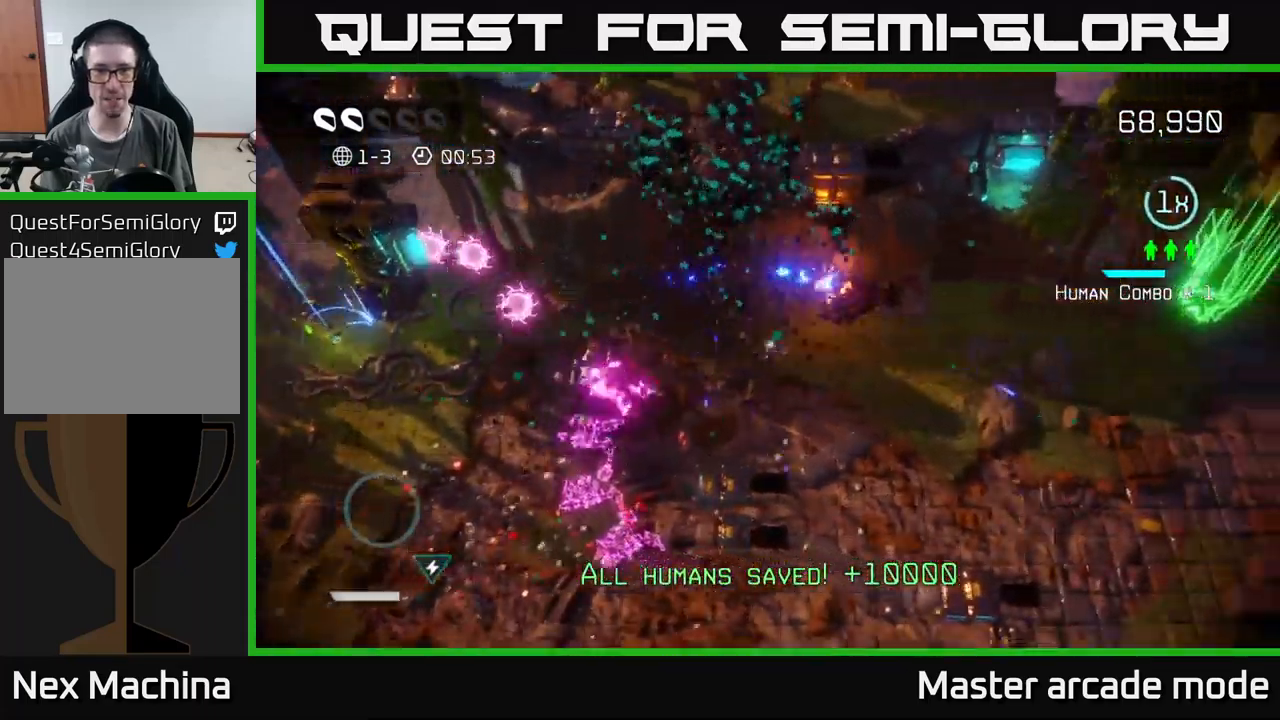
{"buttons": ["L2"], "left_stick": "down-left", "right_stick": "center", "events": [[100, "left_stick", "down-right"], [417, "L2", "down"], [450, "left_stick", "down-left"], [500, "right_stick", "center"]]}
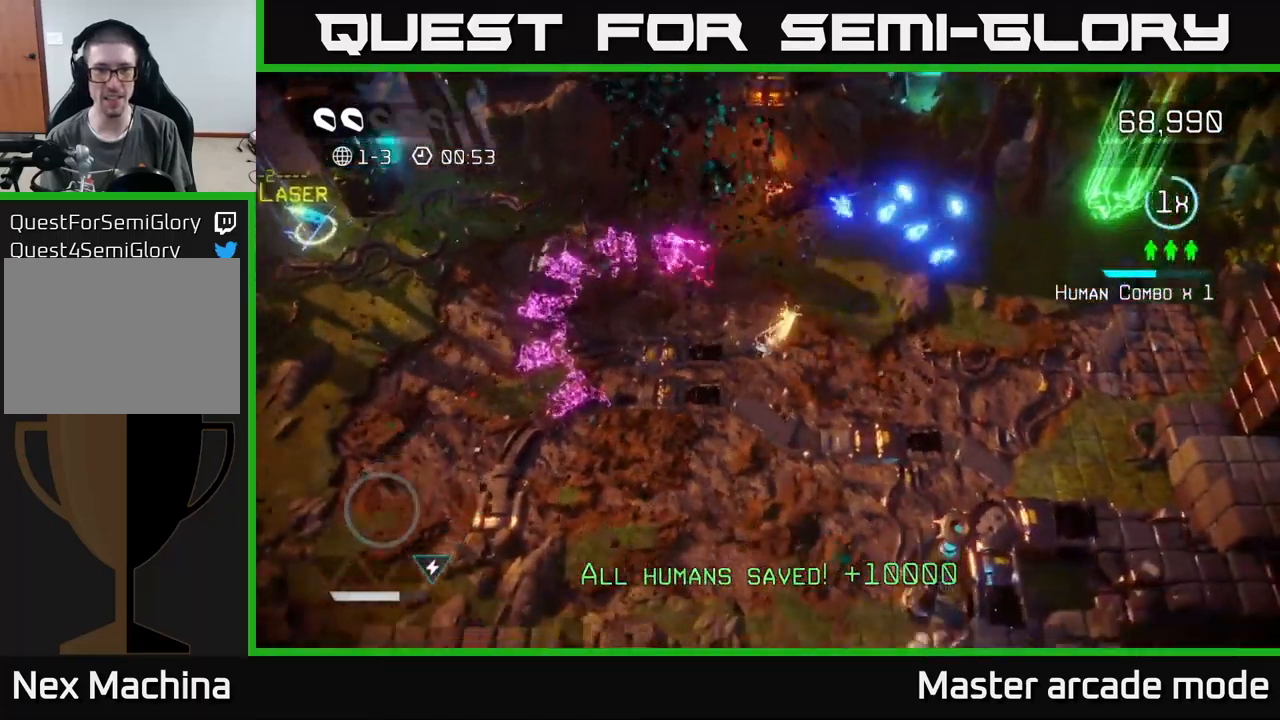
{"buttons": [], "left_stick": "left", "right_stick": "center", "events": [[50, "L2", "up"], [167, "left_stick", "left"], [300, "right_stick", "left"], [367, "right_stick", "center"]]}
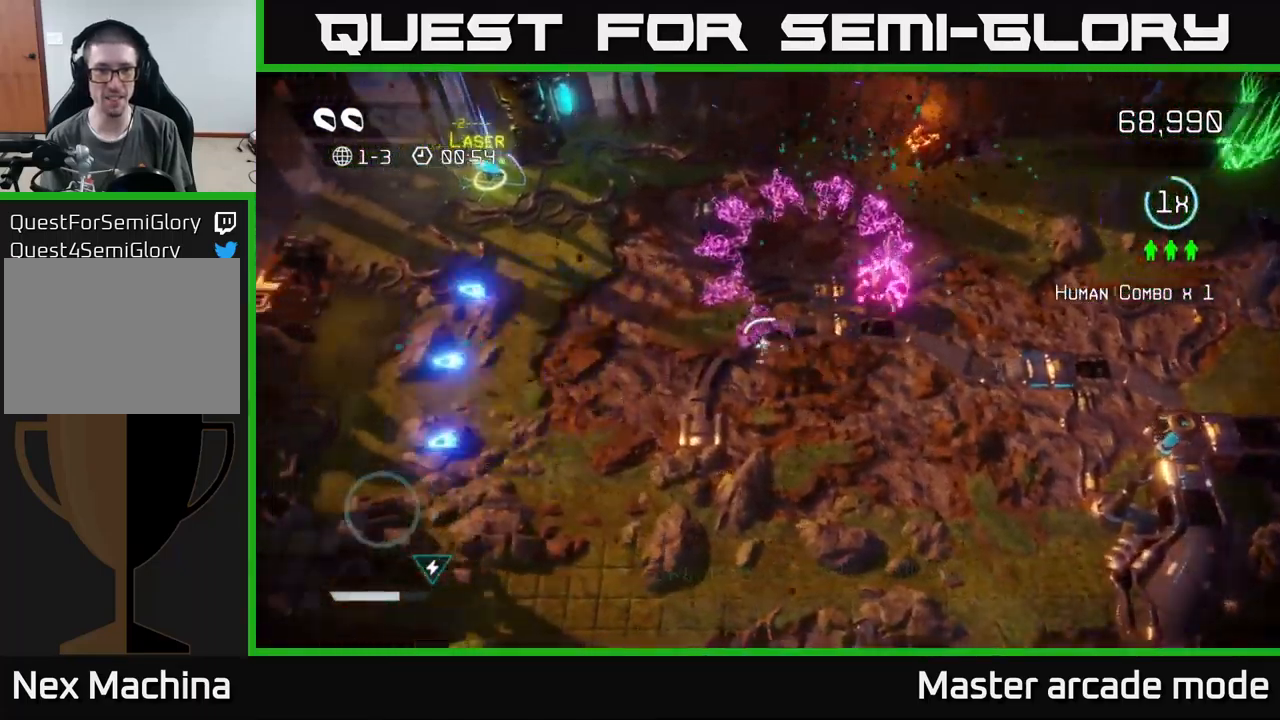
{"buttons": [], "left_stick": "left", "right_stick": "down-left", "events": [[167, "right_stick", "down-left"]]}
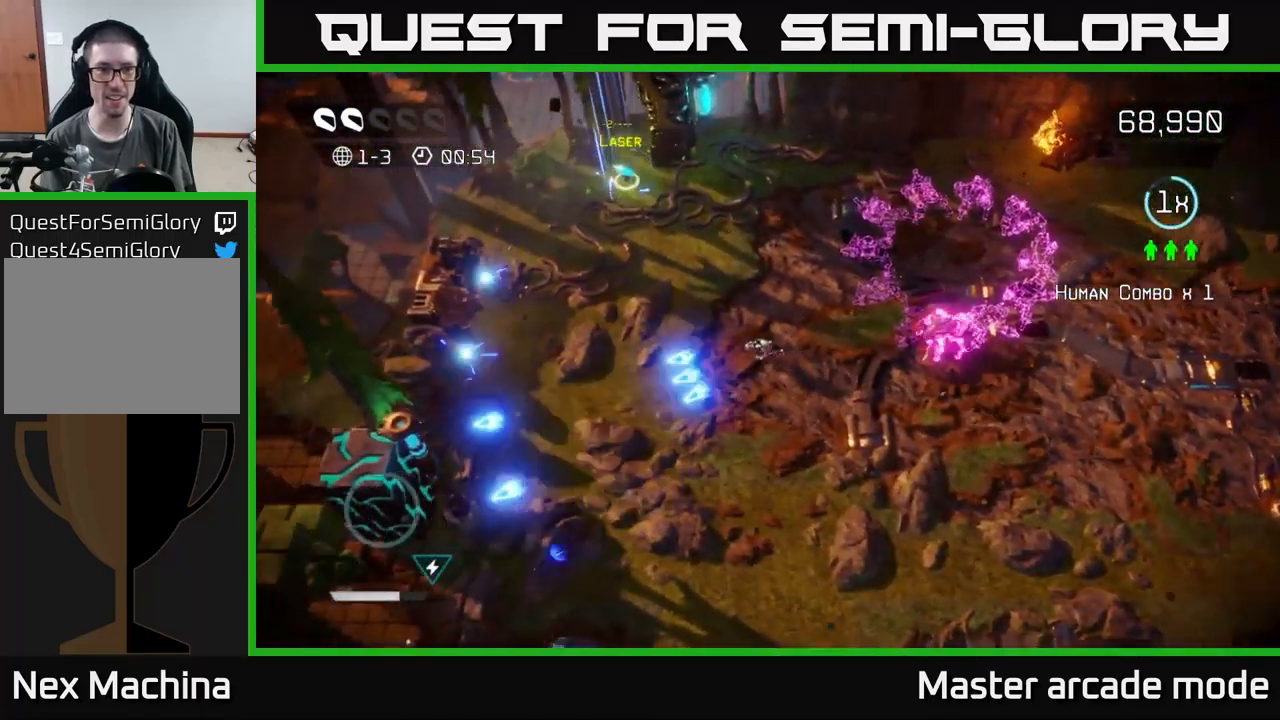
{"buttons": [], "left_stick": "left", "right_stick": "down-left", "events": []}
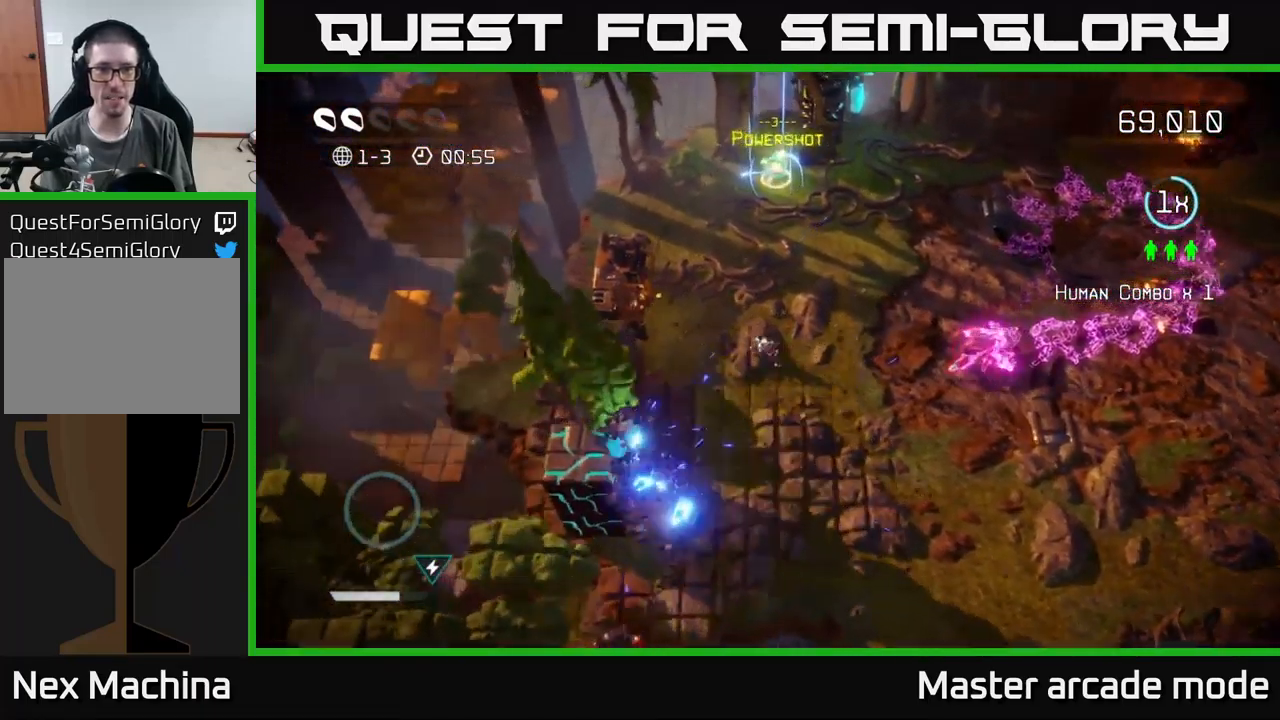
{"buttons": [], "left_stick": "up", "right_stick": "down-left", "events": [[183, "left_stick", "up-right"], [383, "left_stick", "up"]]}
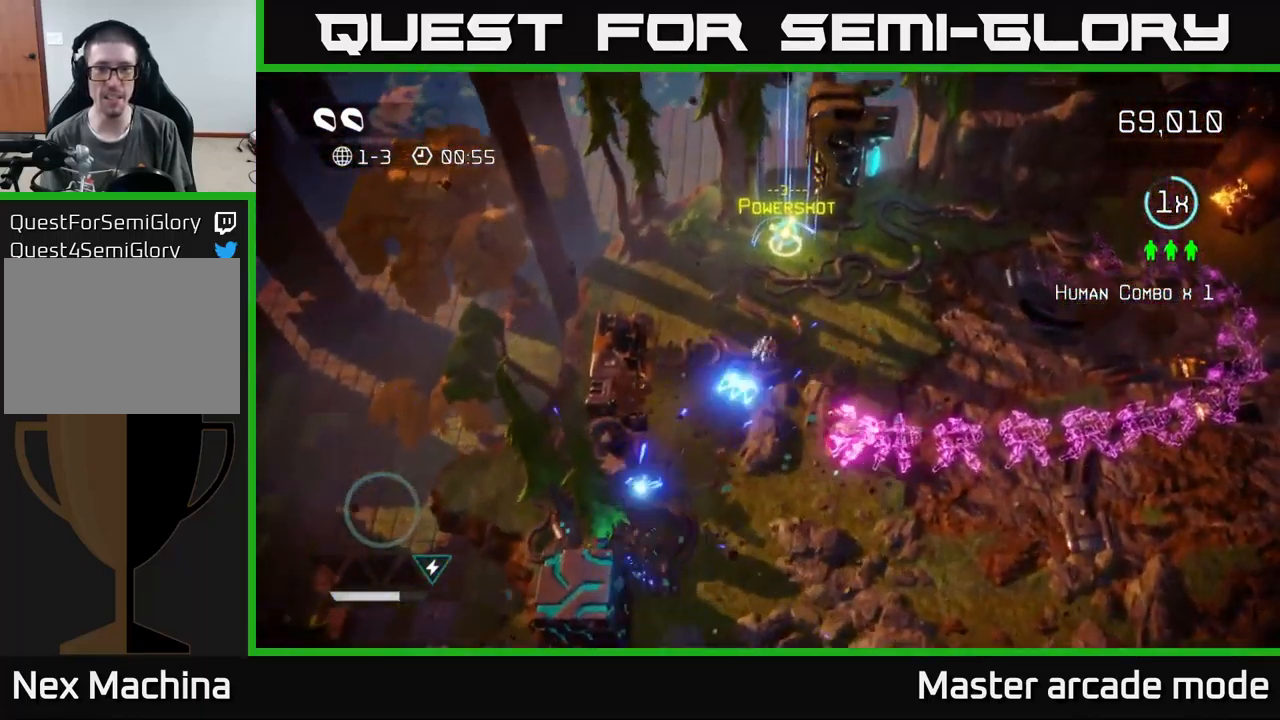
{"buttons": [], "left_stick": "up-right", "right_stick": "center", "events": [[67, "left_stick", "up-right"], [317, "right_stick", "center"]]}
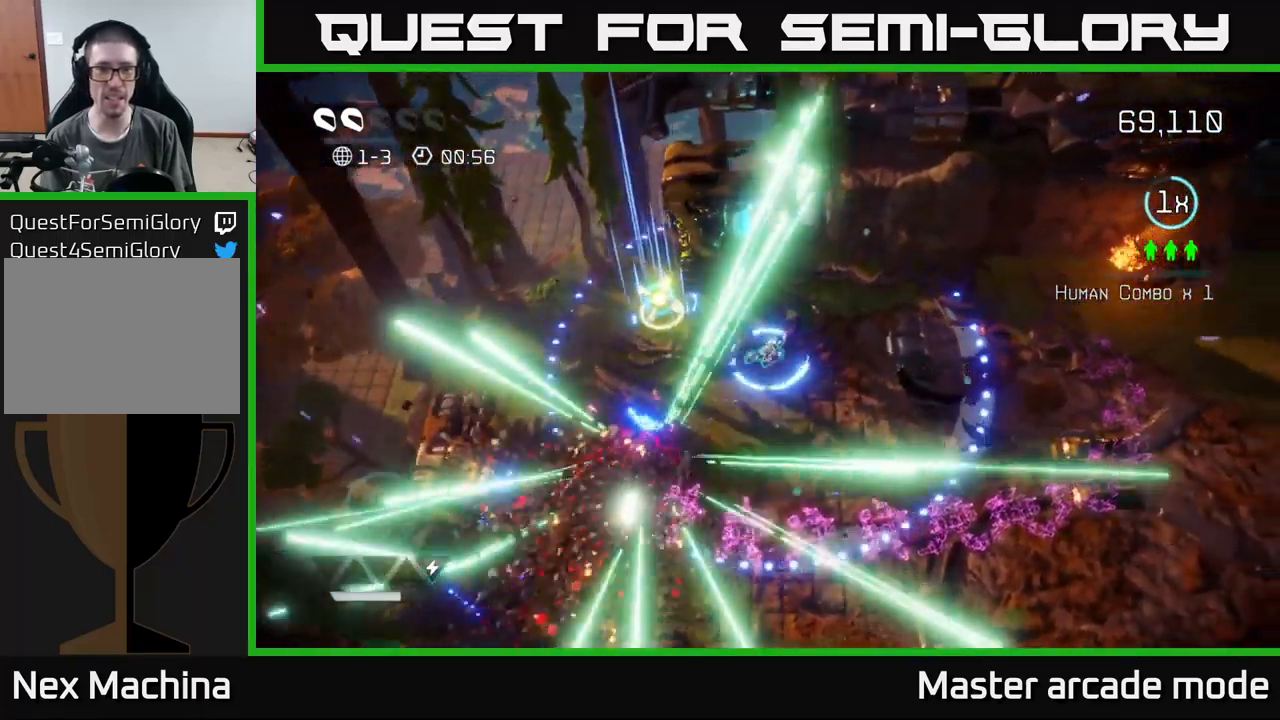
{"buttons": [], "left_stick": "down-right", "right_stick": "center", "events": [[100, "left_stick", "right"], [317, "left_stick", "center"], [400, "left_stick", "down-right"]]}
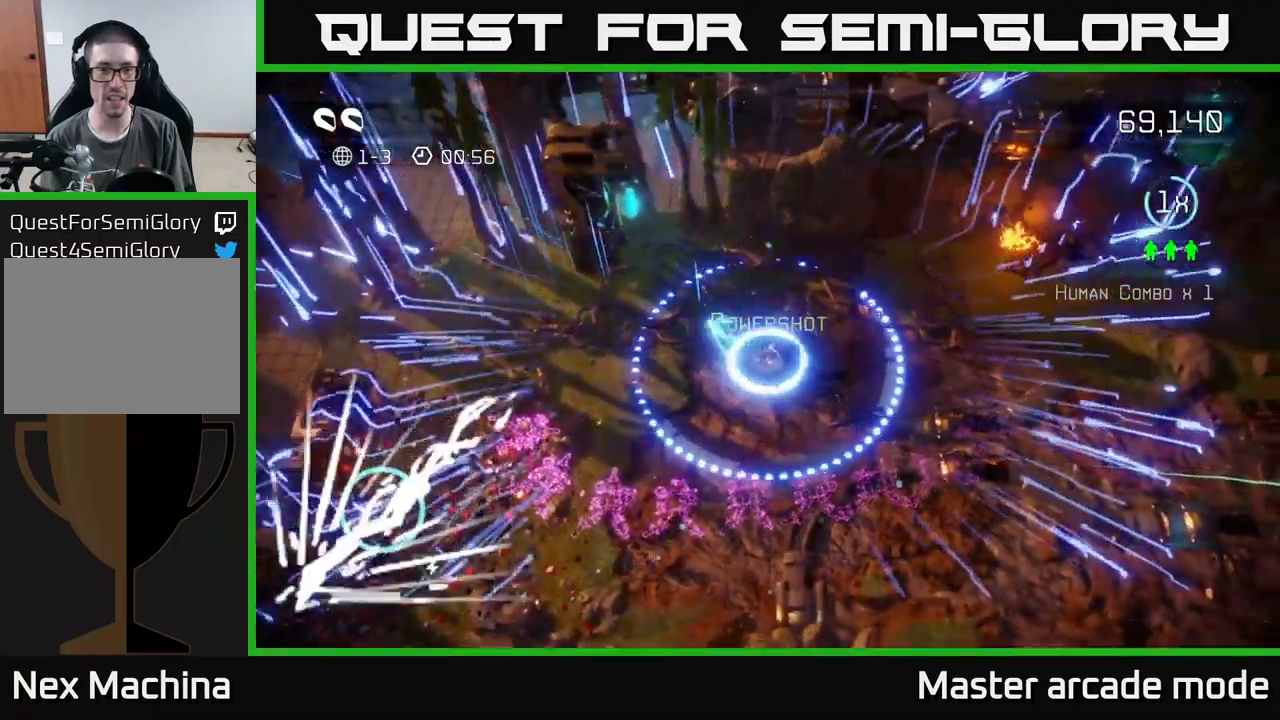
{"buttons": ["L2"], "left_stick": "right", "right_stick": "center", "events": [[100, "left_stick", "right"], [400, "L2", "down"]]}
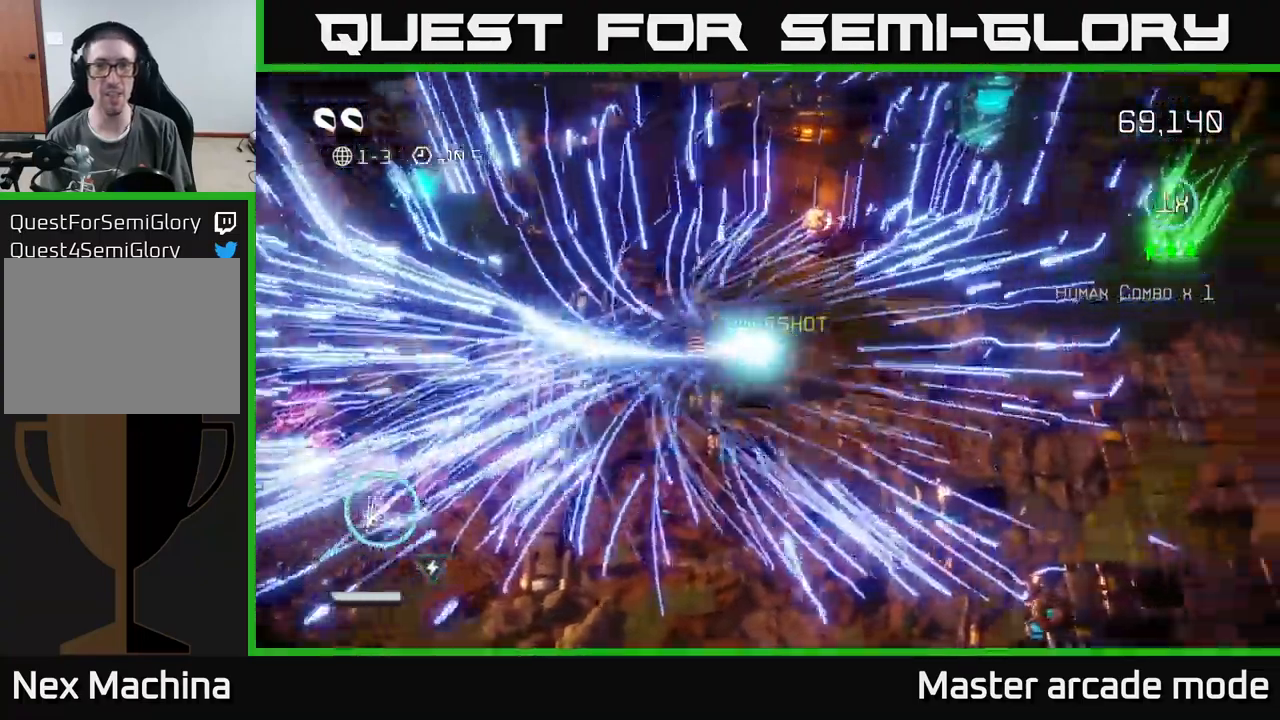
{"buttons": ["R2"], "left_stick": "right", "right_stick": "up", "events": [[34, "L2", "up"], [150, "right_stick", "up"], [350, "R2", "down"], [367, "R2", "up"], [384, "R2", "down"]]}
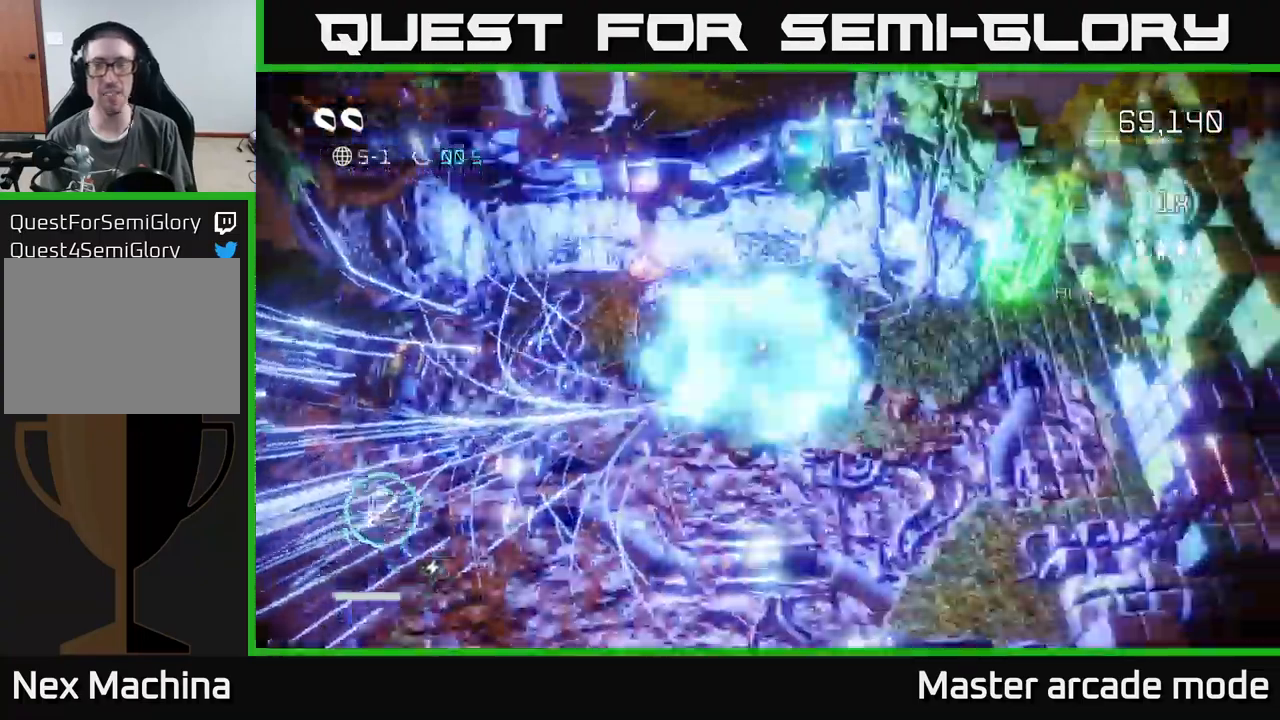
{"buttons": [], "left_stick": "right", "right_stick": "center", "events": [[284, "R2", "up"], [350, "left_stick", "center"], [467, "right_stick", "center"], [500, "left_stick", "right"]]}